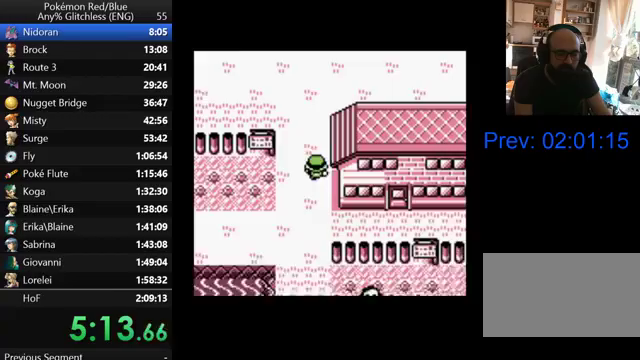
Gameplay with a controller (Nintendo layout); each line is a JSON object with the inputs held at the frame after it. "events" lists button and stick changes between this image and that frame as [ms after this image, input, new state], when the widget could be followed in between. Not read: DPAD_RIGHT L3 R3.
{"buttons": ["DPAD_UP"], "events": []}
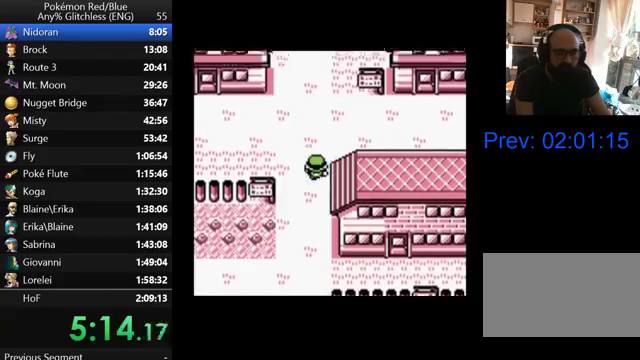
{"buttons": ["DPAD_UP"], "events": []}
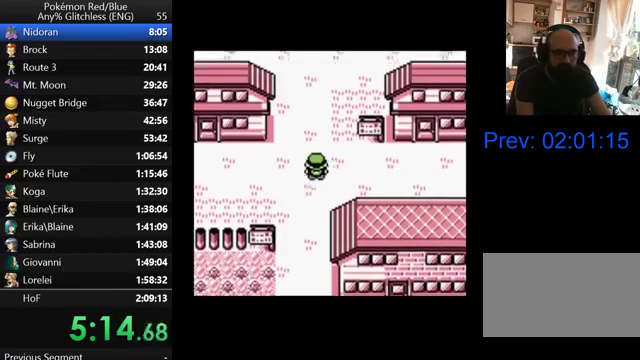
{"buttons": ["DPAD_UP"], "events": []}
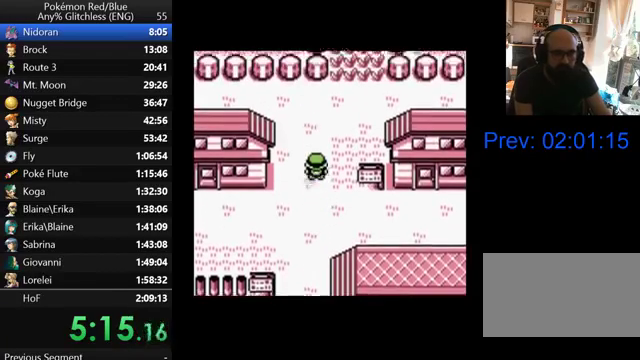
{"buttons": ["DPAD_UP"], "events": []}
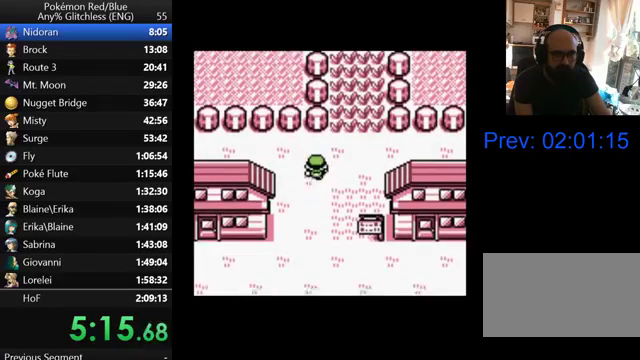
{"buttons": ["DPAD_UP"], "events": [[167, "DPAD_UP", "up"], [367, "DPAD_UP", "down"]]}
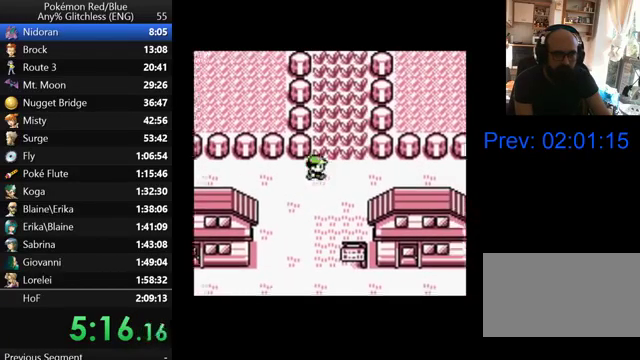
{"buttons": ["DPAD_UP"], "events": []}
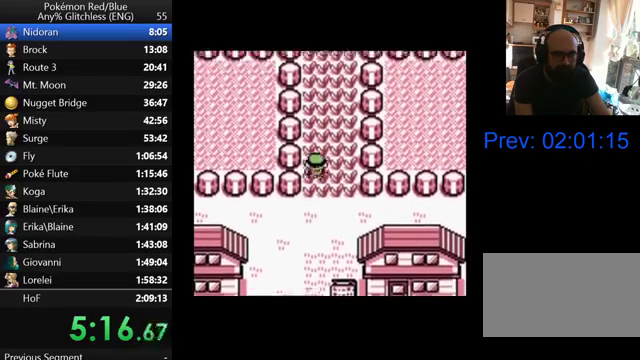
{"buttons": ["DPAD_UP"], "events": []}
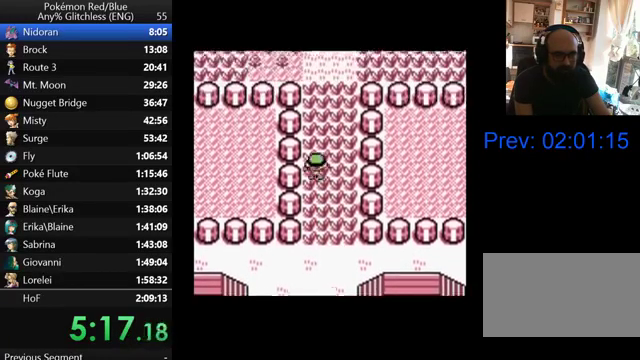
{"buttons": ["DPAD_UP"], "events": []}
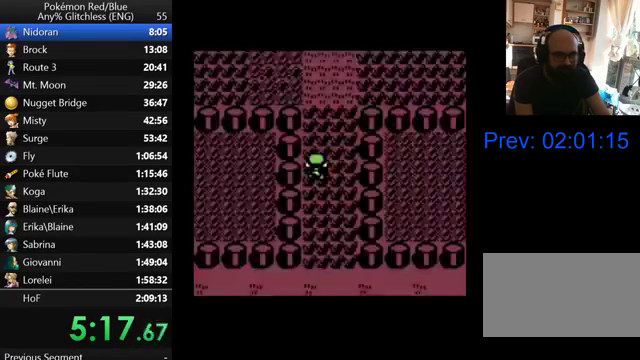
{"buttons": ["DPAD_UP"], "events": []}
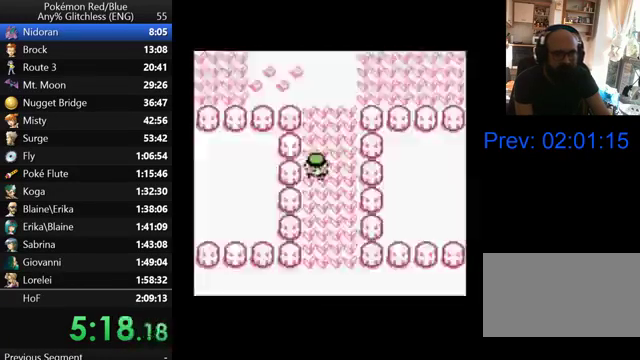
{"buttons": ["B"], "events": [[233, "DPAD_UP", "up"], [500, "B", "down"]]}
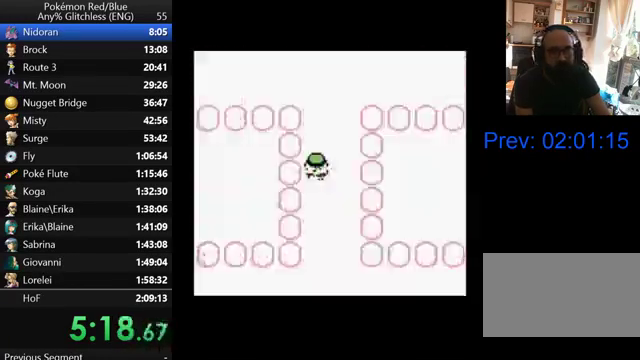
{"buttons": [], "events": [[267, "B", "up"], [333, "B", "down"], [467, "B", "up"]]}
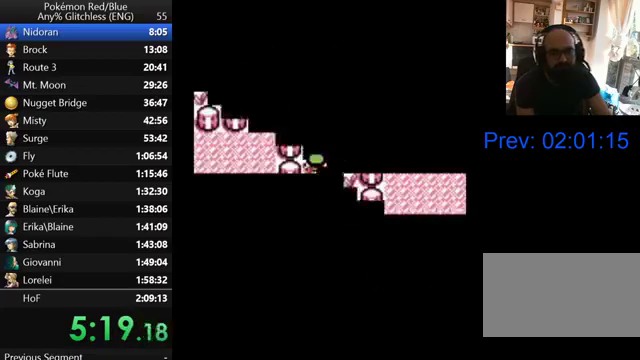
{"buttons": ["B"], "events": [[67, "B", "down"], [167, "B", "up"], [267, "B", "down"], [367, "B", "up"], [467, "B", "down"]]}
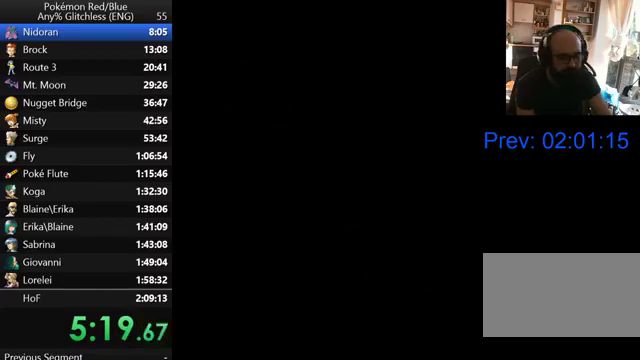
{"buttons": [], "events": [[100, "B", "up"], [200, "B", "down"], [300, "B", "up"], [367, "B", "down"], [467, "B", "up"]]}
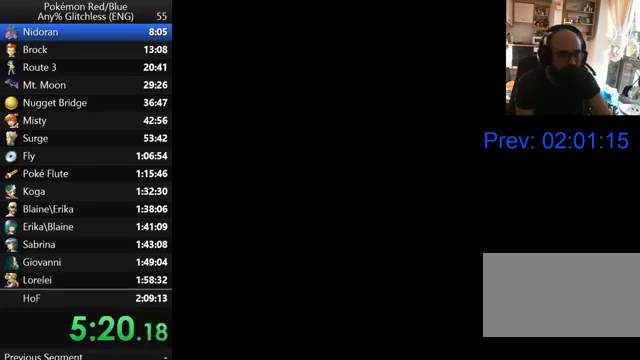
{"buttons": [], "events": [[67, "B", "down"], [167, "B", "up"], [267, "B", "down"], [500, "B", "up"]]}
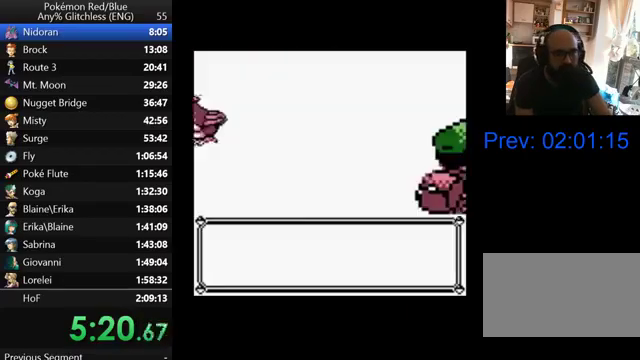
{"buttons": ["B"], "events": [[100, "B", "down"], [167, "B", "up"], [267, "B", "down"], [367, "B", "up"], [467, "B", "down"]]}
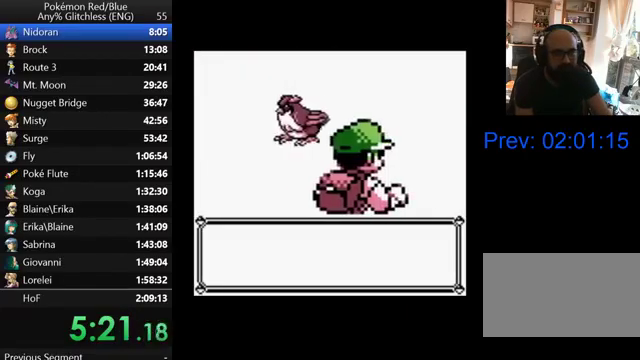
{"buttons": ["B"], "events": [[67, "B", "up"], [133, "B", "down"], [200, "B", "up"], [300, "B", "down"], [400, "B", "up"], [467, "B", "down"]]}
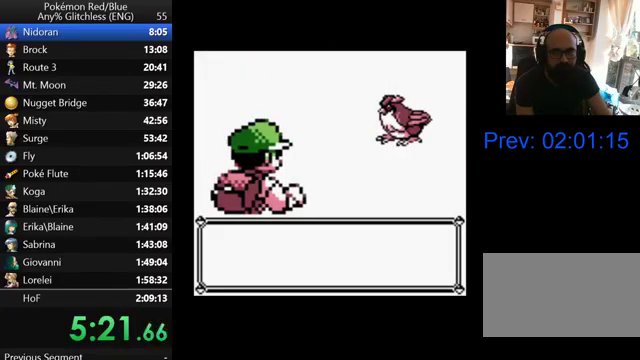
{"buttons": ["B"], "events": [[67, "B", "up"], [167, "B", "down"], [267, "B", "up"], [333, "B", "down"], [400, "B", "up"], [500, "B", "down"]]}
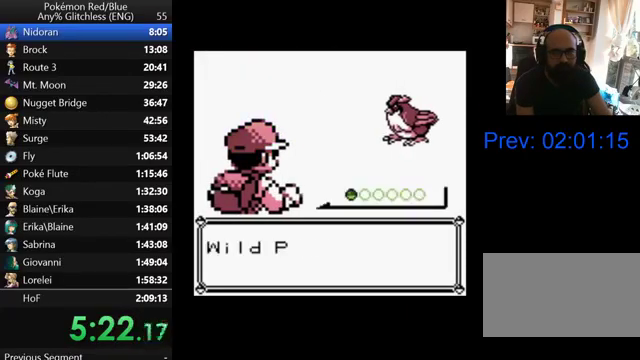
{"buttons": ["B"], "events": [[100, "B", "up"], [167, "B", "down"], [267, "B", "up"], [333, "B", "down"], [400, "B", "up"], [500, "B", "down"]]}
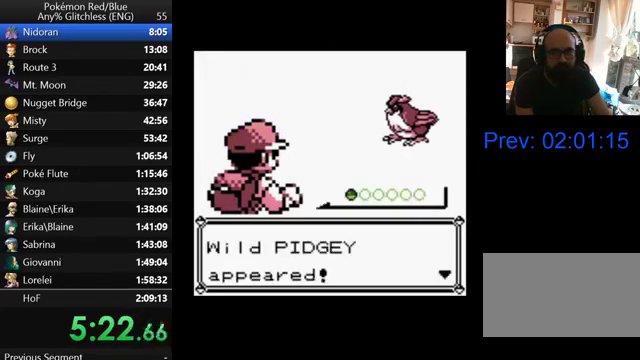
{"buttons": ["B"], "events": [[67, "B", "up"], [167, "B", "down"], [267, "B", "up"], [333, "B", "down"]]}
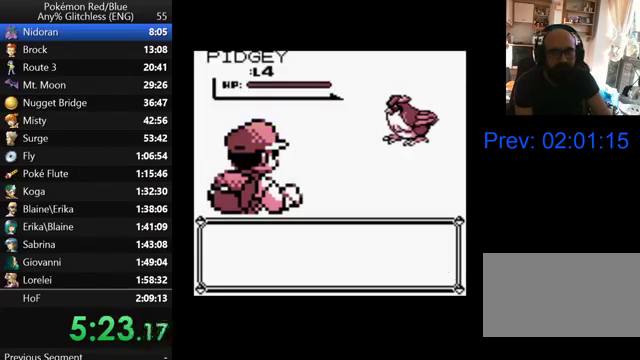
{"buttons": [], "events": [[100, "B", "up"], [167, "B", "down"], [267, "B", "up"], [367, "B", "down"], [467, "B", "up"]]}
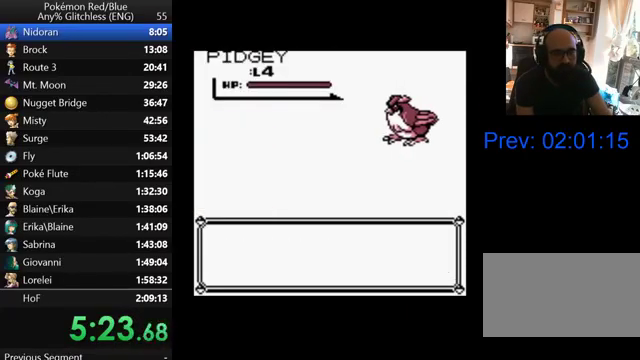
{"buttons": [], "events": [[67, "B", "down"], [133, "B", "up"], [200, "B", "down"], [300, "B", "up"], [367, "B", "down"], [500, "B", "up"]]}
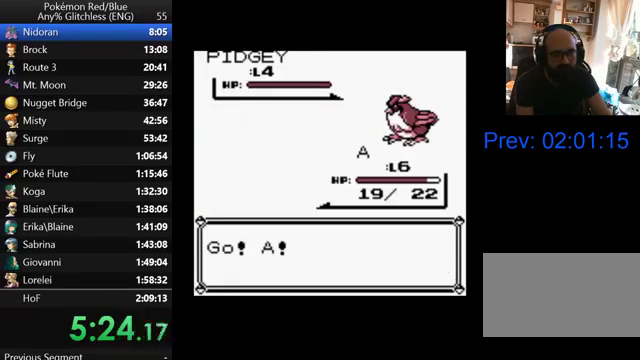
{"buttons": [], "events": [[67, "B", "down"], [167, "B", "up"], [233, "B", "down"], [333, "B", "up"], [400, "B", "down"], [467, "B", "up"]]}
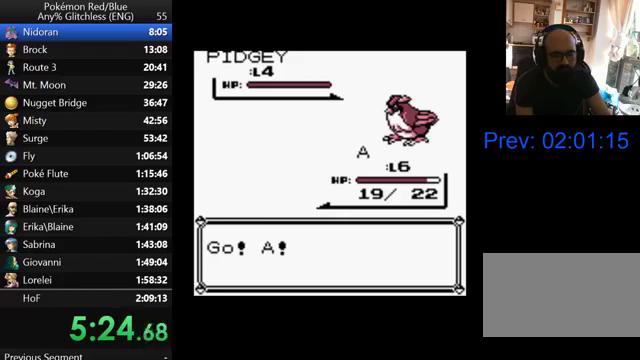
{"buttons": [], "events": [[67, "B", "down"], [167, "B", "up"], [233, "B", "down"], [333, "B", "up"], [400, "B", "down"], [500, "B", "up"]]}
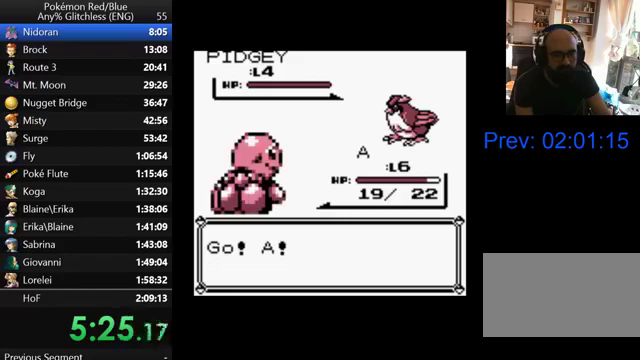
{"buttons": ["B"], "events": [[67, "B", "down"], [167, "B", "up"], [267, "B", "down"], [367, "B", "up"], [433, "B", "down"]]}
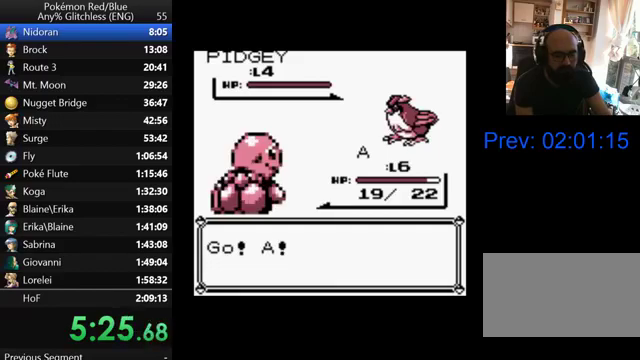
{"buttons": [], "events": [[67, "B", "up"]]}
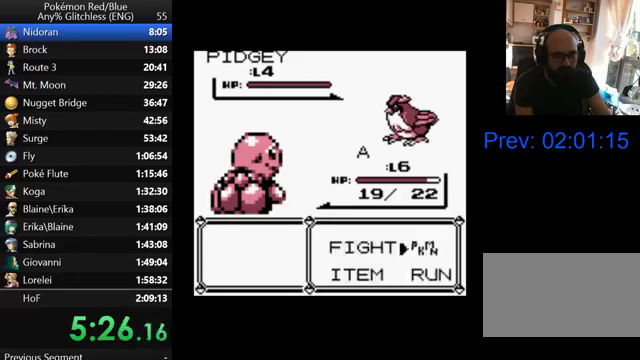
{"buttons": ["A"], "events": [[33, "A", "down"], [133, "A", "up"], [200, "A", "down"], [267, "A", "up"], [367, "A", "down"], [433, "A", "up"], [500, "A", "down"]]}
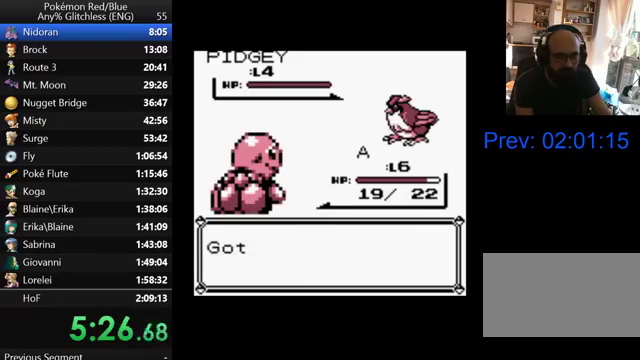
{"buttons": ["DPAD_UP"], "events": [[100, "A", "up"], [133, "DPAD_UP", "down"], [167, "A", "down"], [400, "A", "up"]]}